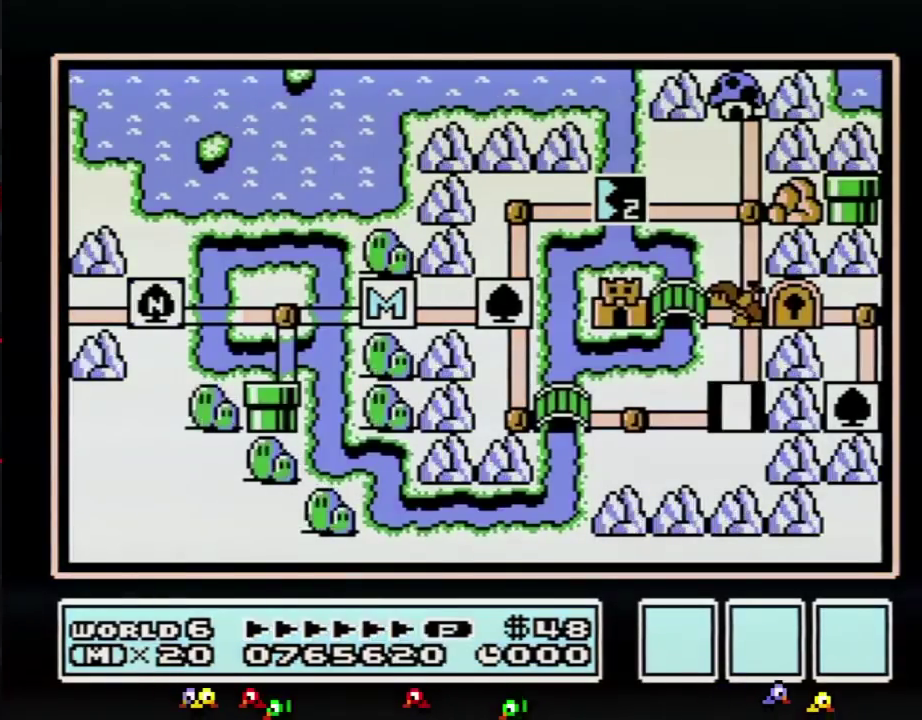
Gameplay with a controller (Nintendo layout); each line is a JSON object with the inputs held at the frame after it. "events" lists button and stick changes between this image and that frame as [ms after this image, input, new state], when the widget could be followed in between. Not read: L3 R3.
{"buttons": ["DPAD_UP"], "events": [[150, "DPAD_UP", "down"]]}
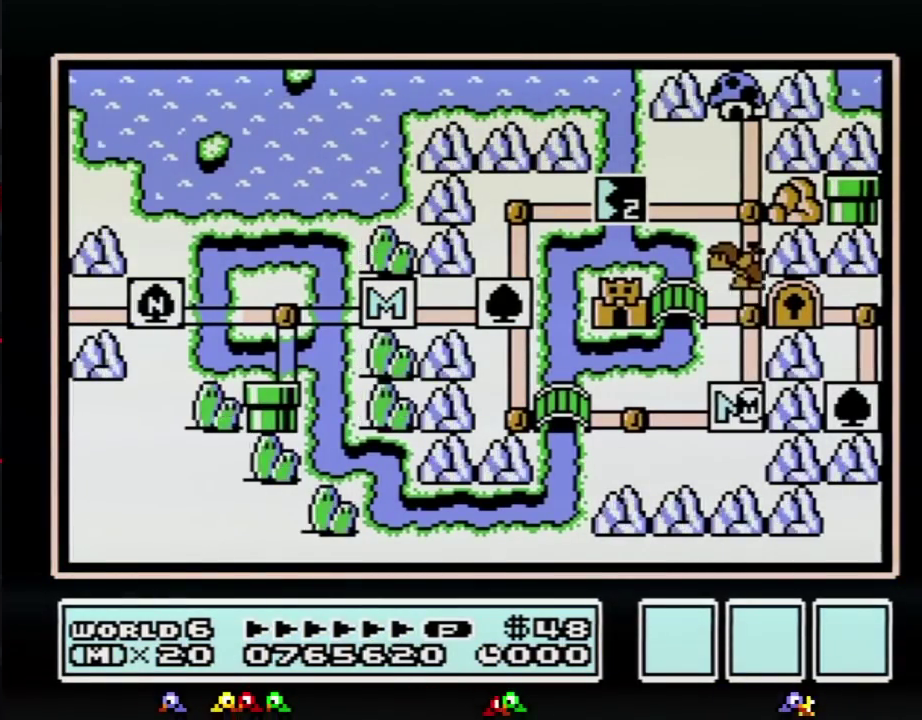
{"buttons": ["DPAD_UP"]}
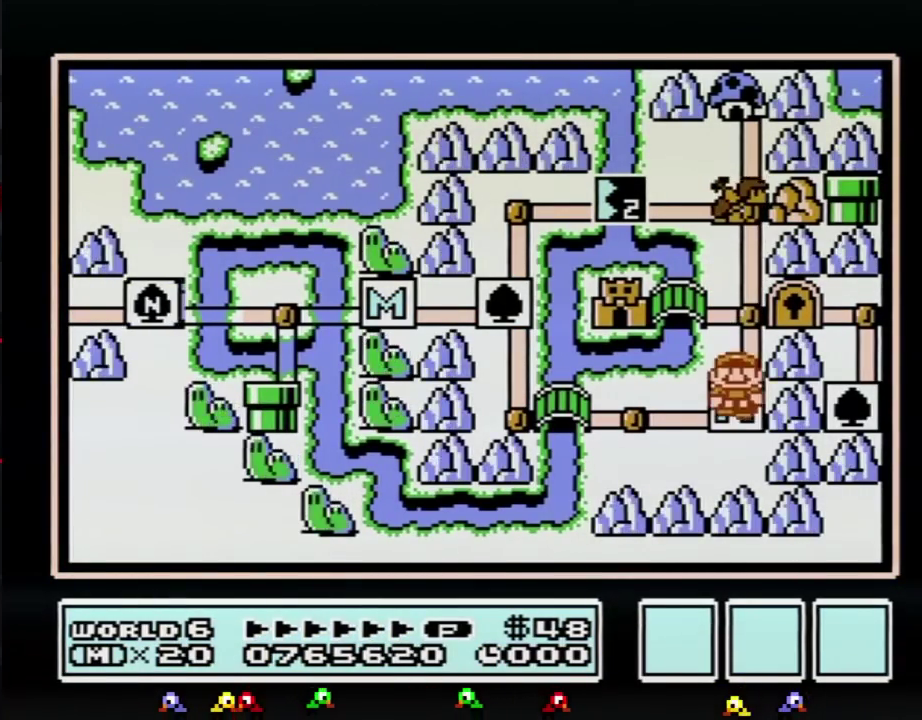
{"buttons": ["DPAD_UP"], "events": [[317, "DPAD_UP", "up"], [384, "DPAD_UP", "down"]]}
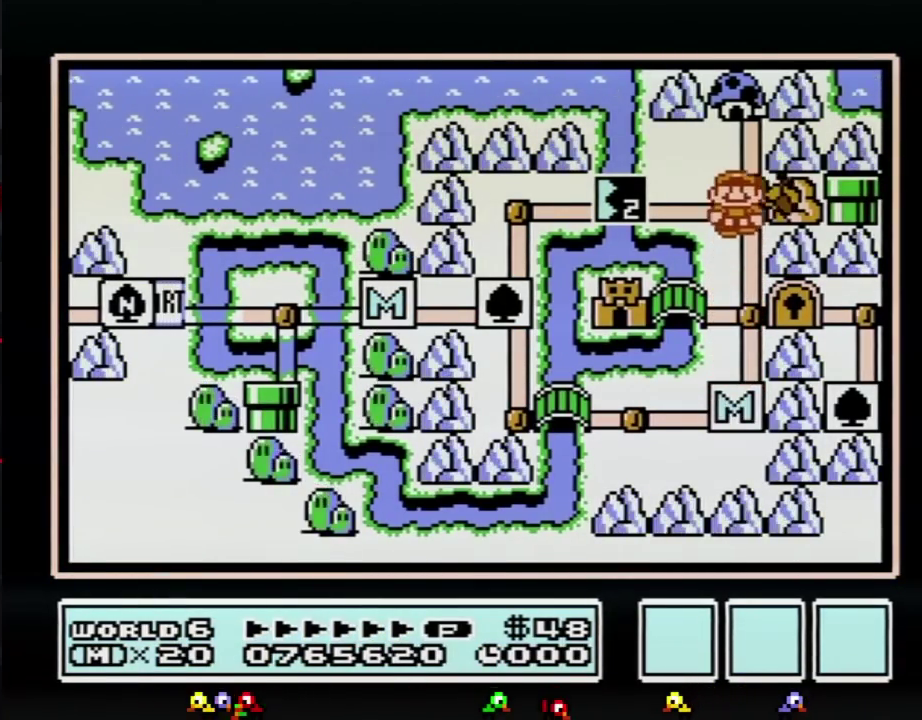
{"buttons": ["DPAD_UP"]}
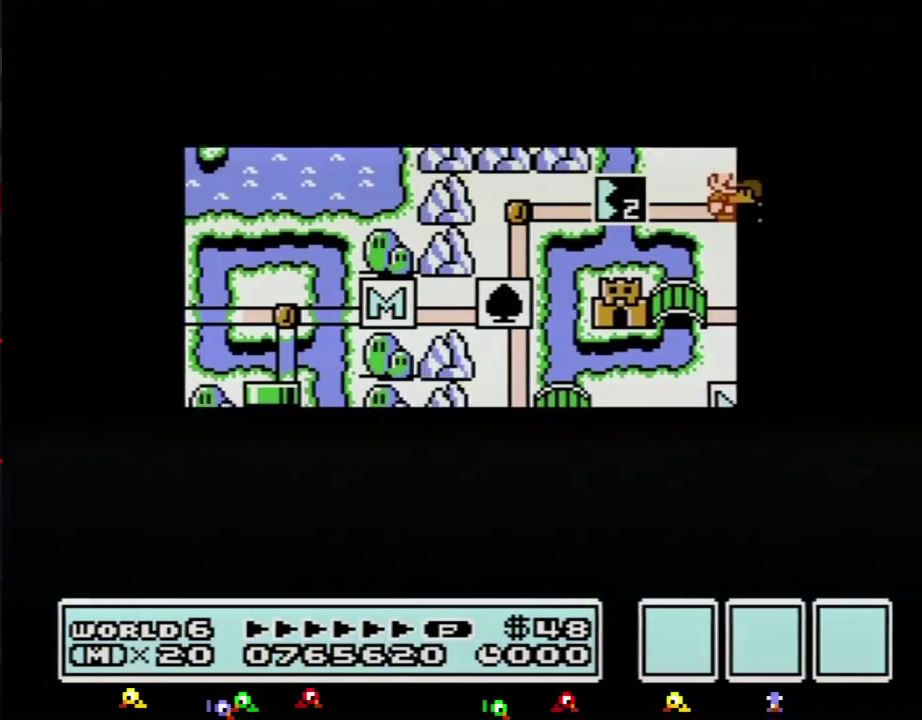
{"buttons": ["DPAD_UP"]}
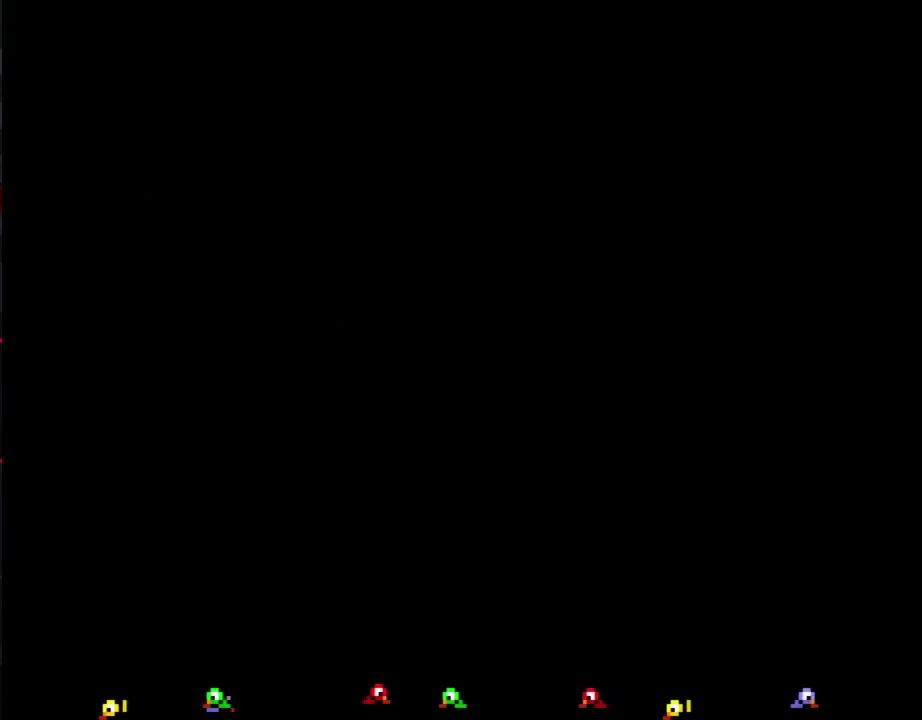
{"buttons": ["B", "DPAD_RIGHT"], "events": [[117, "DPAD_UP", "up"], [150, "B", "down"], [150, "DPAD_RIGHT", "down"], [434, "B", "up"], [467, "B", "down"]]}
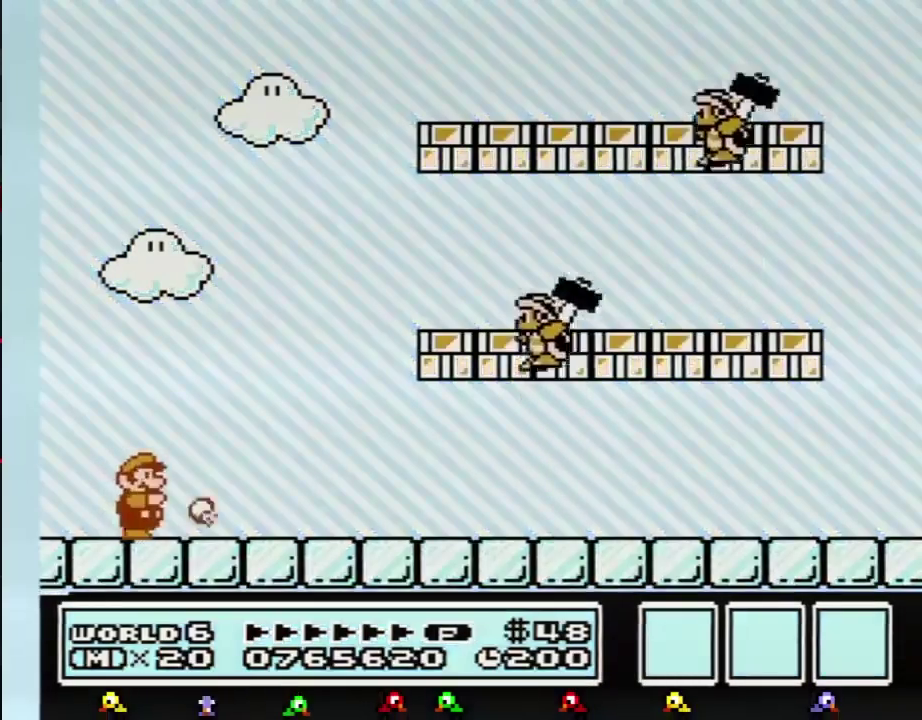
{"buttons": ["A", "B"], "events": [[401, "A", "down"], [434, "DPAD_RIGHT", "up"]]}
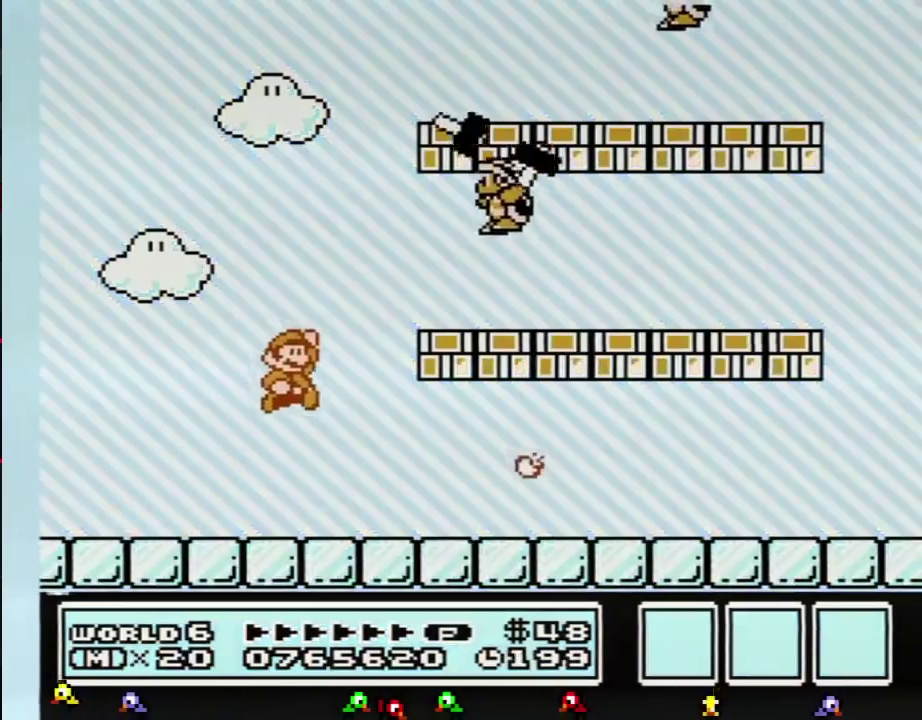
{"buttons": ["B", "DPAD_RIGHT"], "events": [[183, "DPAD_RIGHT", "down"], [217, "B", "up"], [250, "A", "up"], [317, "B", "down"], [317, "DPAD_RIGHT", "up"], [400, "DPAD_RIGHT", "down"]]}
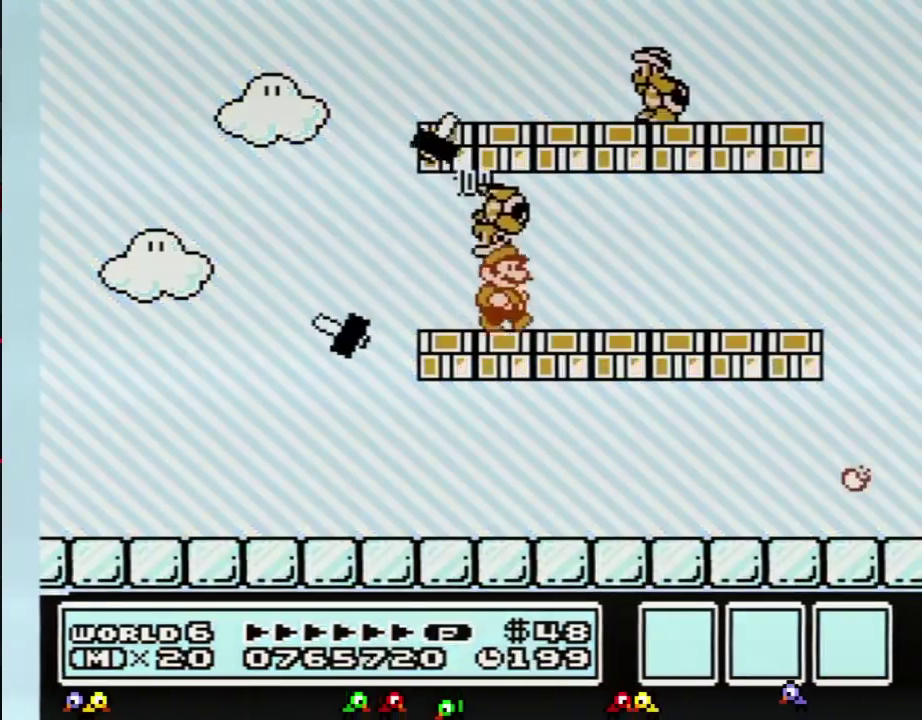
{"buttons": ["B", "DPAD_LEFT"], "events": [[284, "A", "down"], [334, "DPAD_RIGHT", "up"], [367, "A", "up"], [467, "DPAD_LEFT", "down"]]}
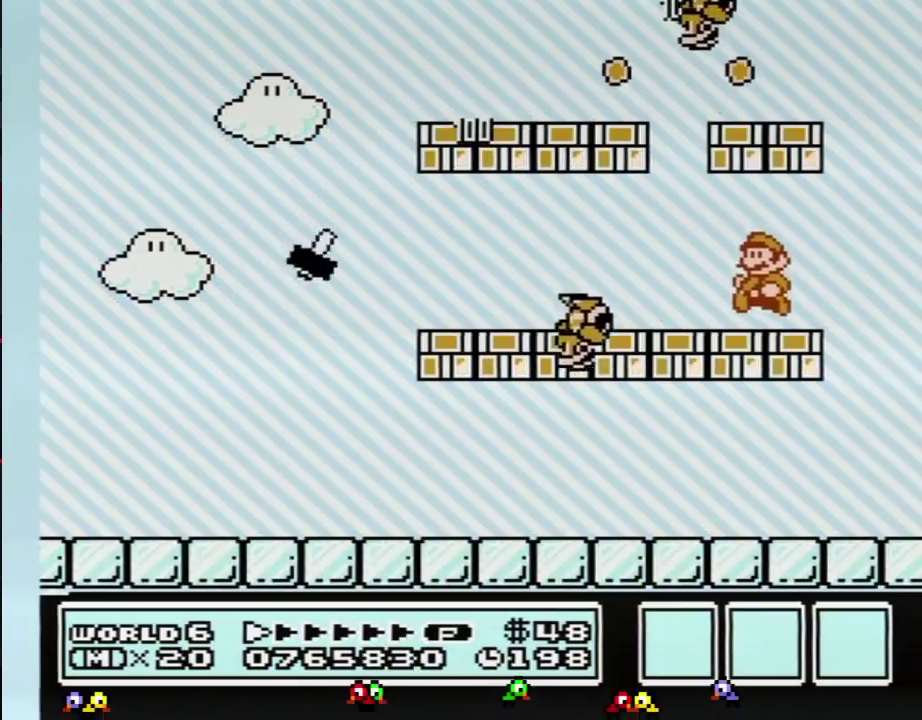
{"buttons": ["B"], "events": [[300, "DPAD_LEFT", "up"]]}
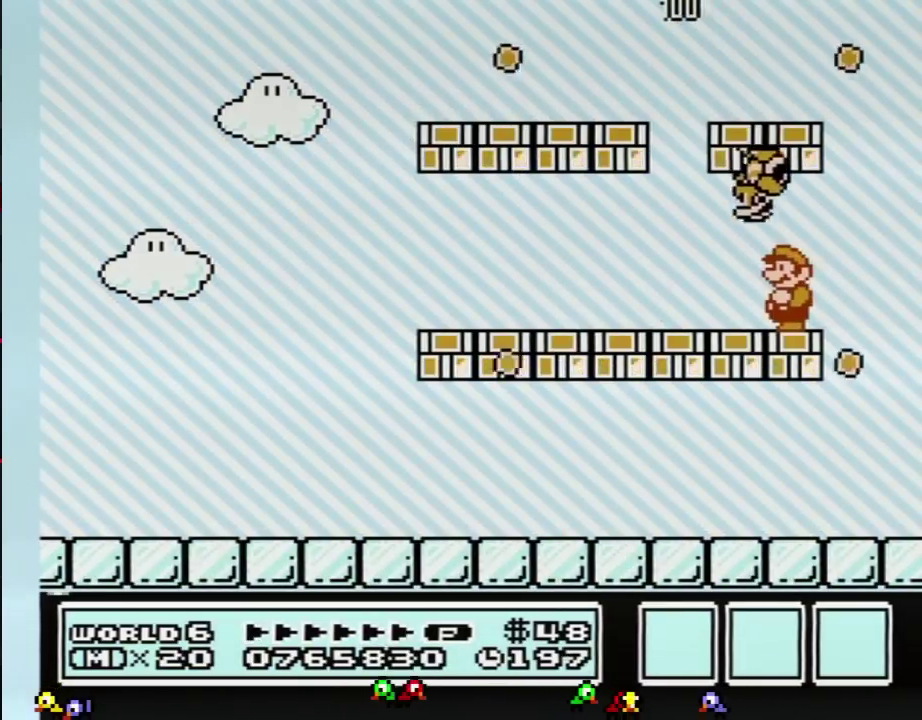
{"buttons": ["B", "DPAD_LEFT"], "events": [[301, "DPAD_LEFT", "down"], [334, "DPAD_LEFT", "up"], [351, "DPAD_LEFT", "down"]]}
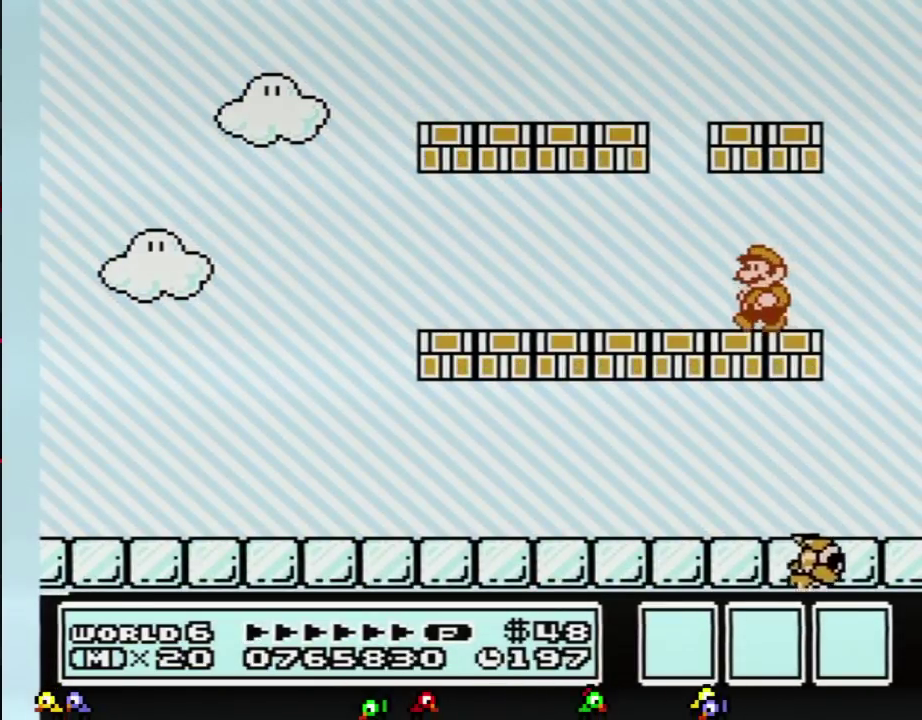
{"buttons": ["B", "DPAD_LEFT"]}
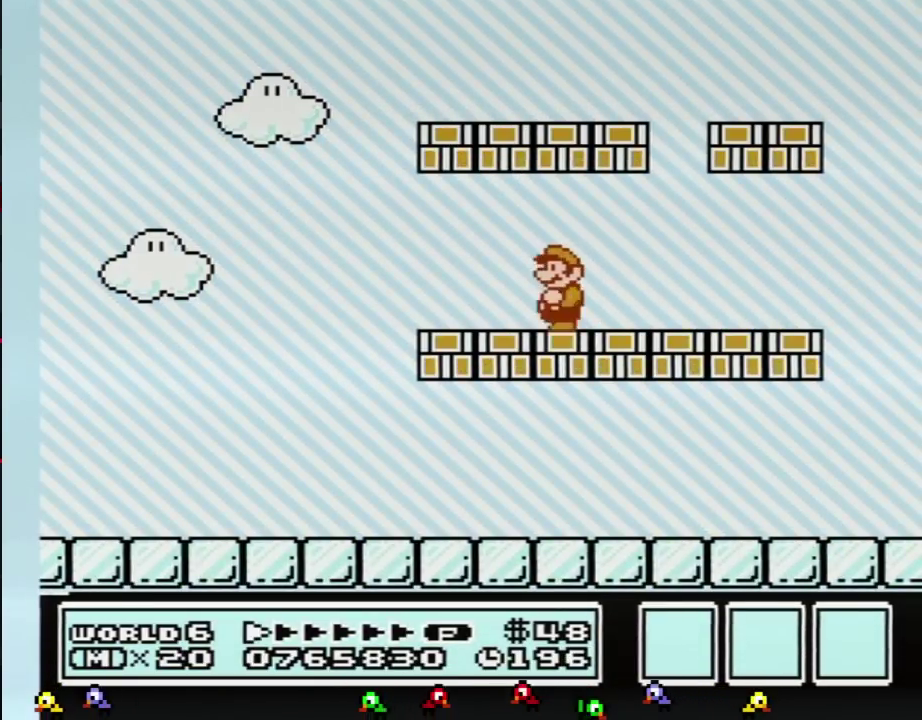
{"buttons": ["B", "DPAD_LEFT"]}
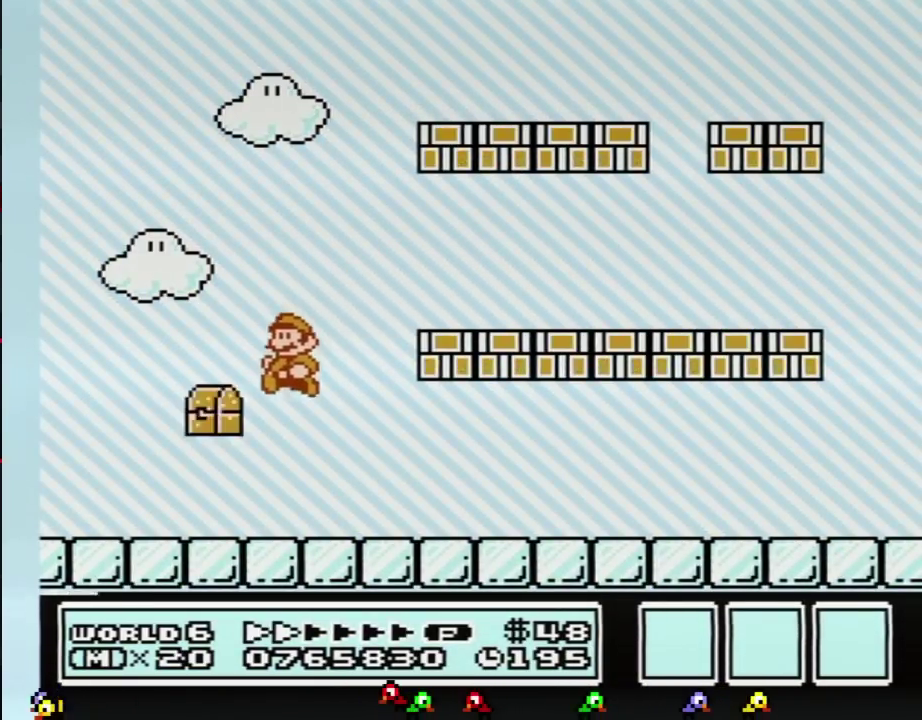
{"buttons": [], "events": [[67, "B", "up"], [167, "B", "down"], [233, "B", "up"], [283, "B", "down"], [283, "DPAD_LEFT", "up"], [317, "B", "up"], [450, "B", "down"], [484, "B", "up"]]}
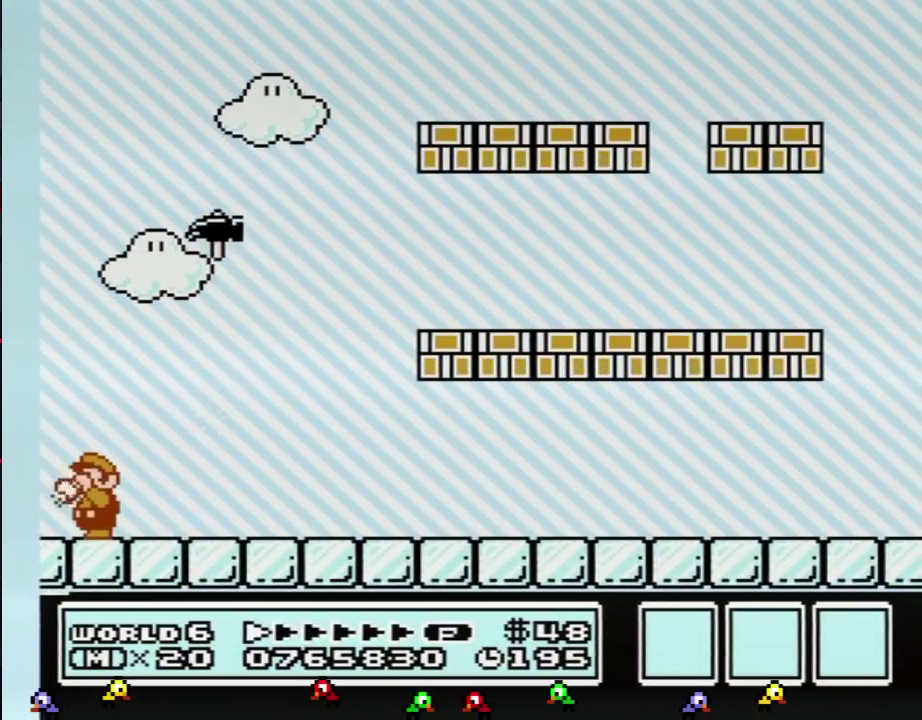
{"buttons": ["A"], "events": [[34, "B", "down"], [67, "B", "up"], [100, "B", "down"], [134, "B", "up"], [167, "B", "down"], [201, "B", "up"], [234, "B", "down"], [267, "A", "down"], [267, "B", "up"], [284, "B", "down"], [351, "B", "up"], [384, "B", "down"], [484, "B", "up"]]}
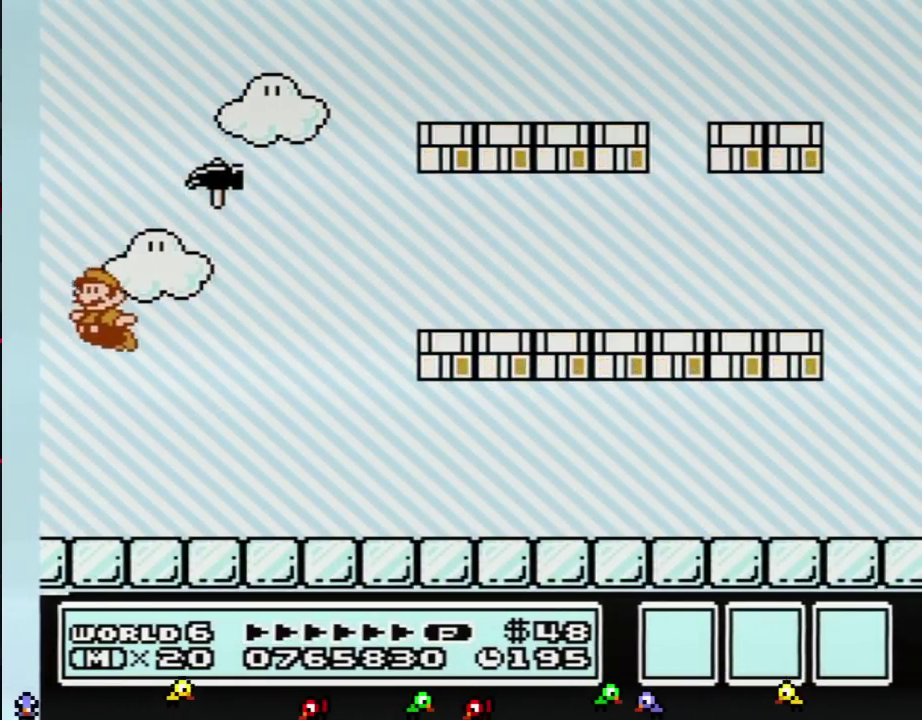
{"buttons": ["B"], "events": [[34, "B", "down"], [50, "B", "up"], [150, "B", "down"], [184, "B", "up"], [284, "A", "up"], [284, "B", "down"], [334, "B", "up"], [501, "B", "down"]]}
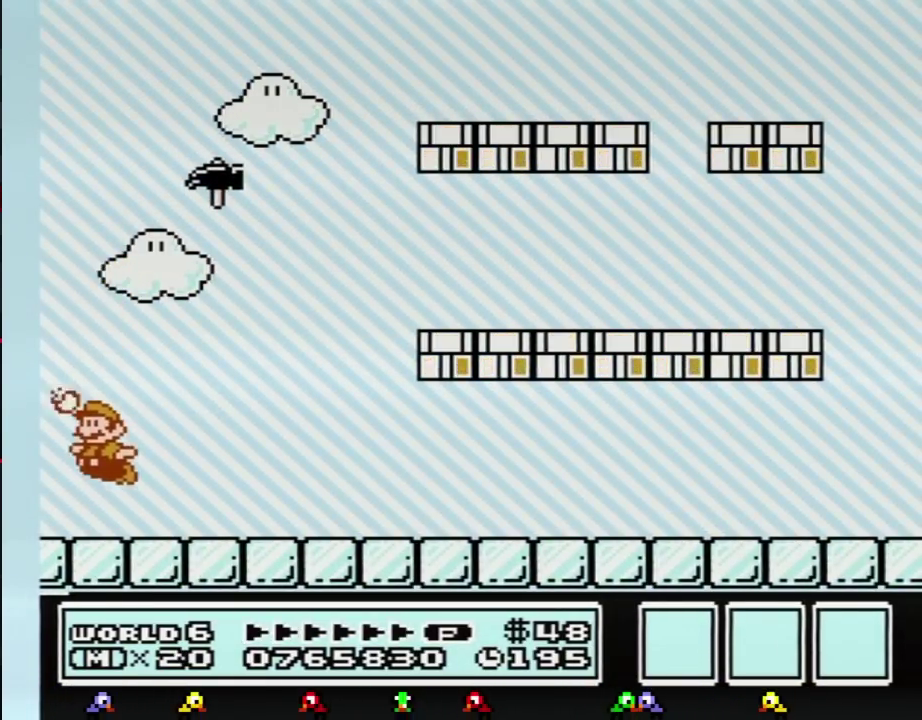
{"buttons": ["B"], "events": [[33, "B", "up"], [50, "B", "down"], [83, "B", "up"], [116, "B", "down"], [150, "B", "up"], [183, "B", "down"], [217, "B", "up"], [250, "B", "down"], [283, "B", "up"], [300, "B", "down"], [333, "B", "up"], [367, "B", "down"], [467, "B", "up"], [500, "B", "down"]]}
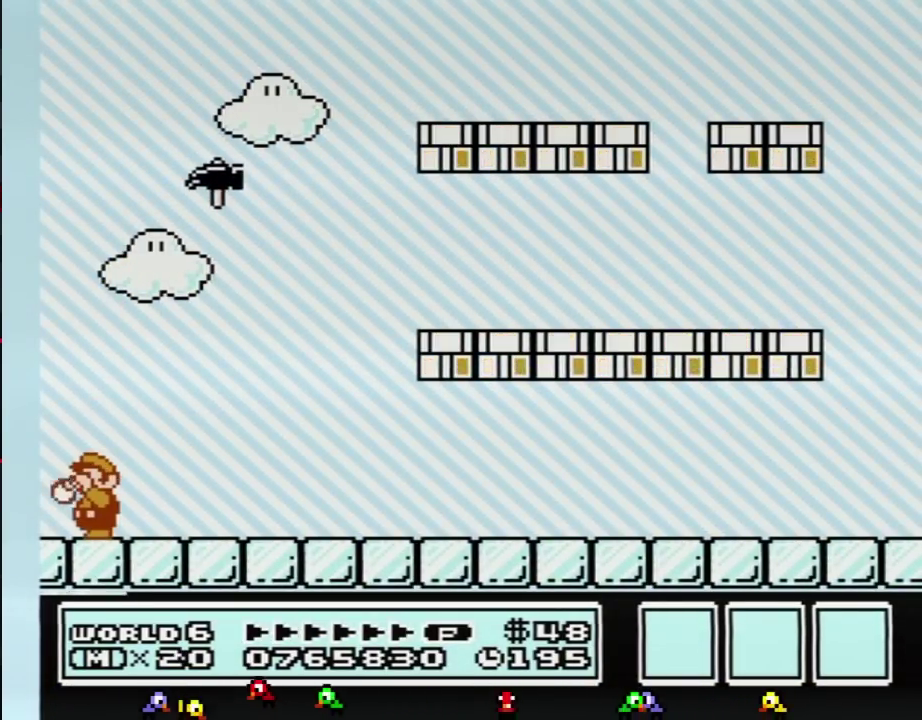
{"buttons": ["A"], "events": [[17, "B", "up"], [84, "B", "down"], [117, "B", "up"], [150, "B", "down"], [184, "B", "up"], [217, "A", "down"], [267, "B", "down"], [300, "B", "up"], [334, "B", "down"], [434, "B", "up"], [467, "B", "down"], [501, "B", "up"]]}
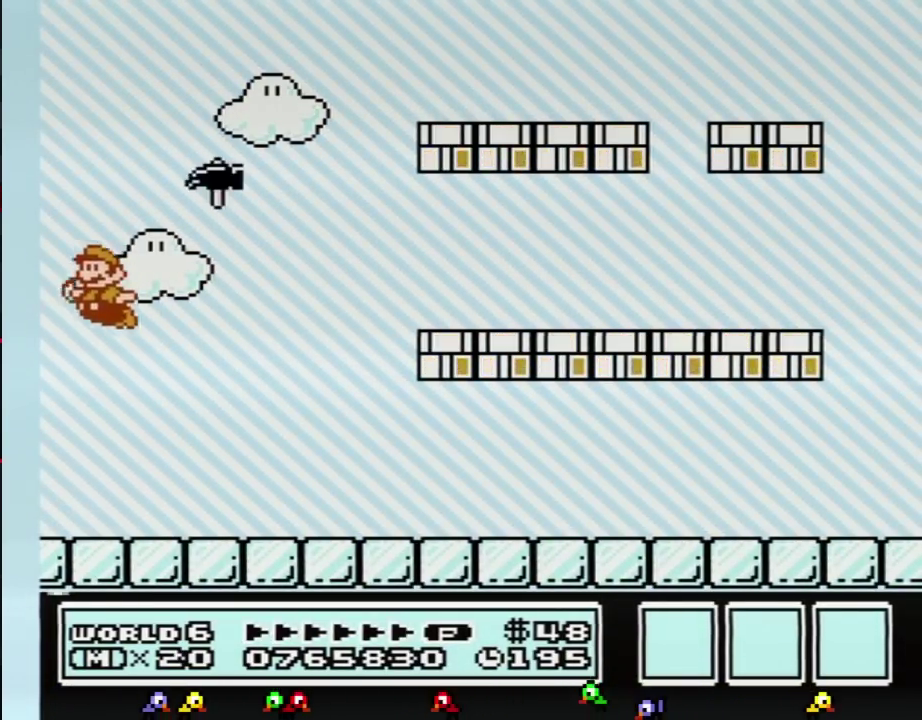
{"buttons": ["A"], "events": [[50, "B", "down"], [183, "B", "up"], [217, "B", "down"], [250, "B", "up"], [300, "B", "down"], [400, "B", "up"], [467, "B", "down"], [500, "B", "up"]]}
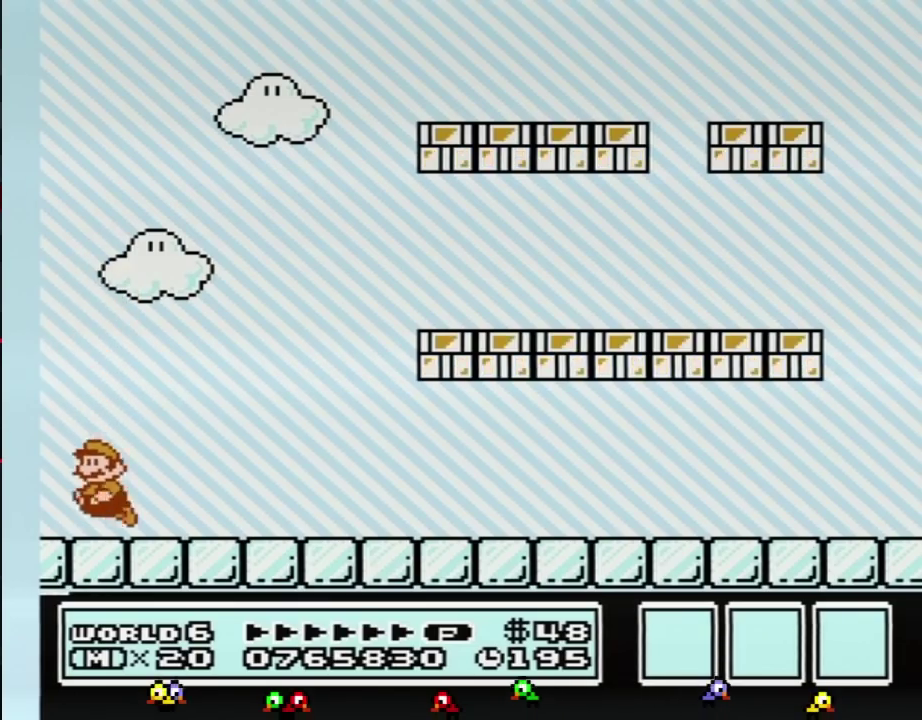
{"buttons": ["B"], "events": [[84, "A", "up"], [117, "B", "down"], [150, "B", "up"], [217, "B", "down"], [250, "B", "up"], [267, "B", "down"], [300, "B", "up"], [334, "B", "down"], [401, "B", "up"], [467, "B", "down"]]}
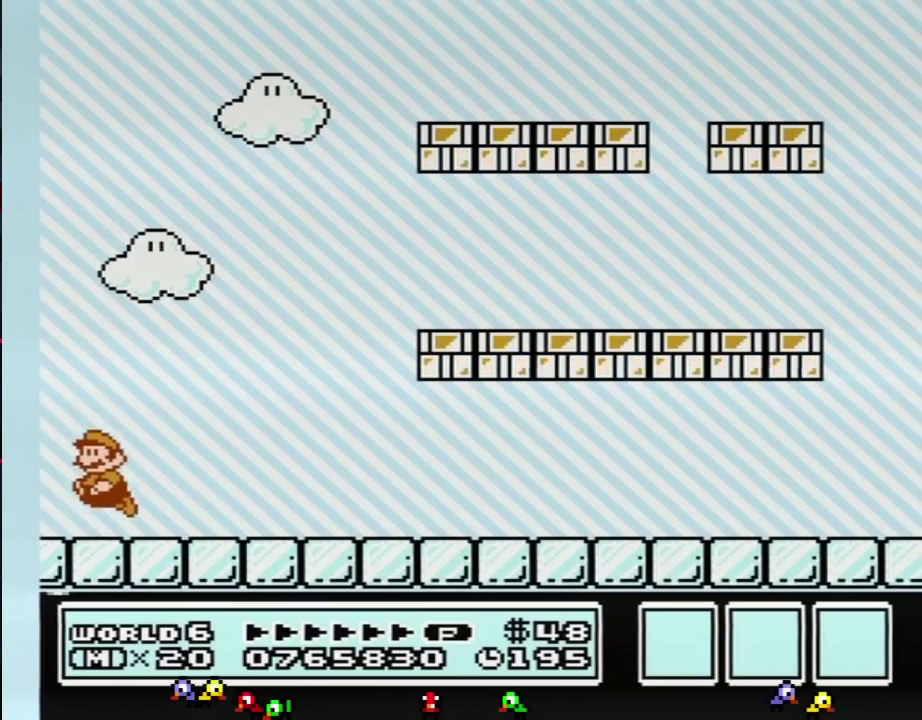
{"buttons": ["A"], "events": [[50, "A", "down"], [50, "B", "up"], [116, "B", "down"], [150, "B", "up"], [183, "B", "down"], [267, "B", "up"], [300, "B", "down"], [333, "B", "up"], [367, "B", "down"], [400, "B", "up"], [433, "B", "down"], [500, "B", "up"]]}
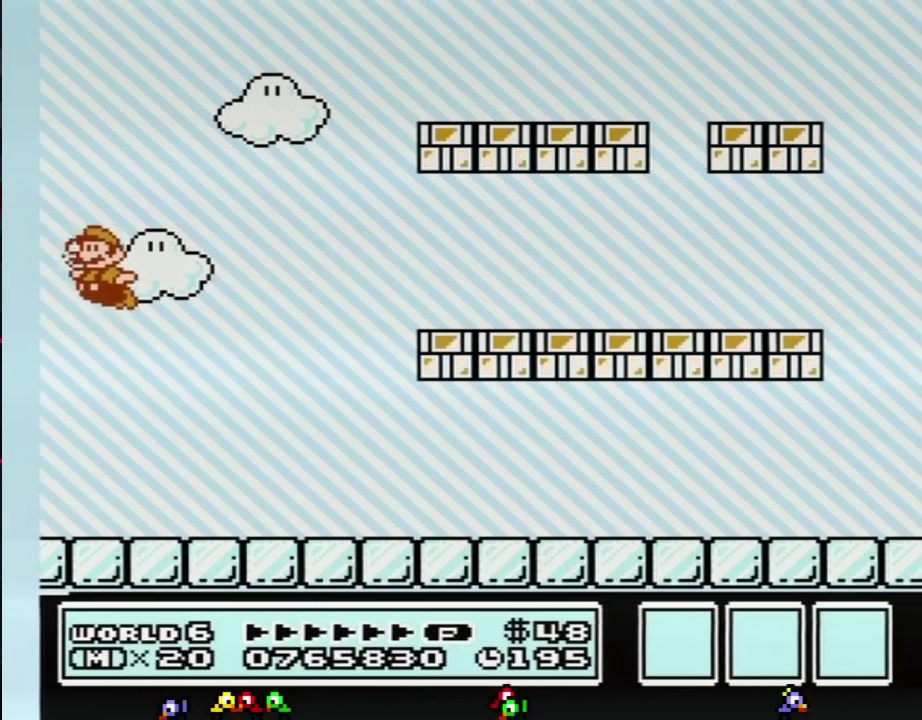
{"buttons": ["B"], "events": [[50, "B", "down"], [150, "B", "up"], [250, "B", "down"], [267, "B", "up"], [300, "B", "down"], [334, "B", "up"], [367, "A", "up"], [367, "B", "down"], [401, "B", "up"], [434, "A", "down"], [467, "A", "up"], [484, "B", "down"]]}
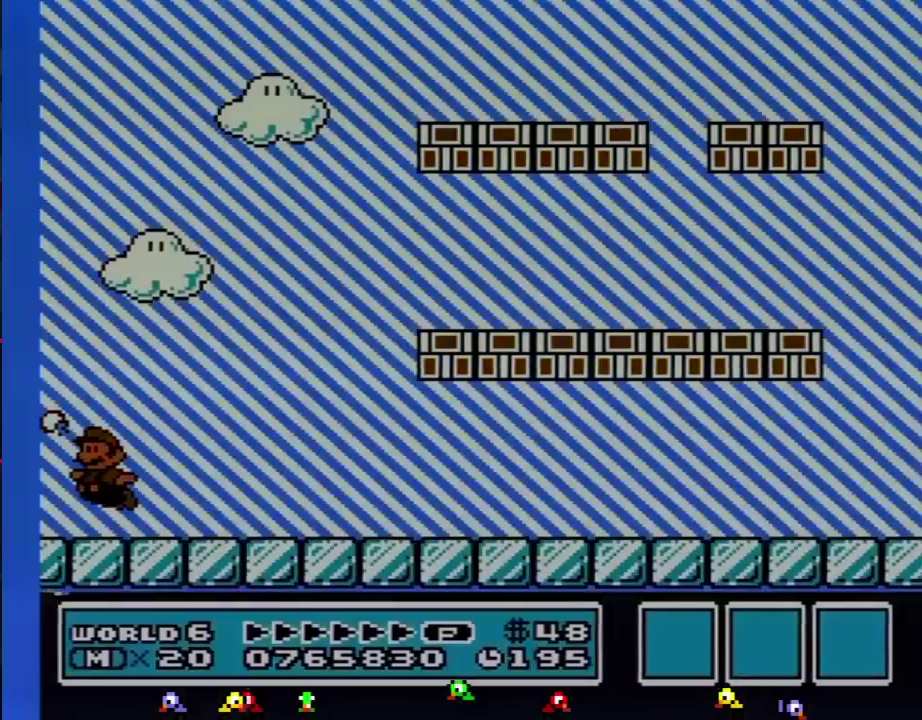
{"buttons": [], "events": [[16, "B", "up"]]}
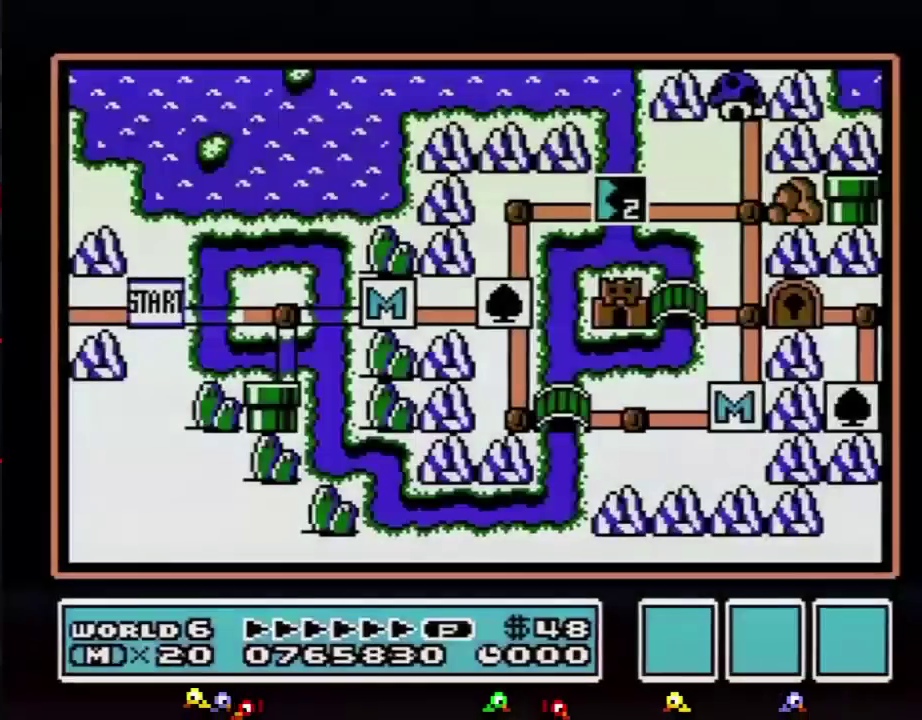
{"buttons": []}
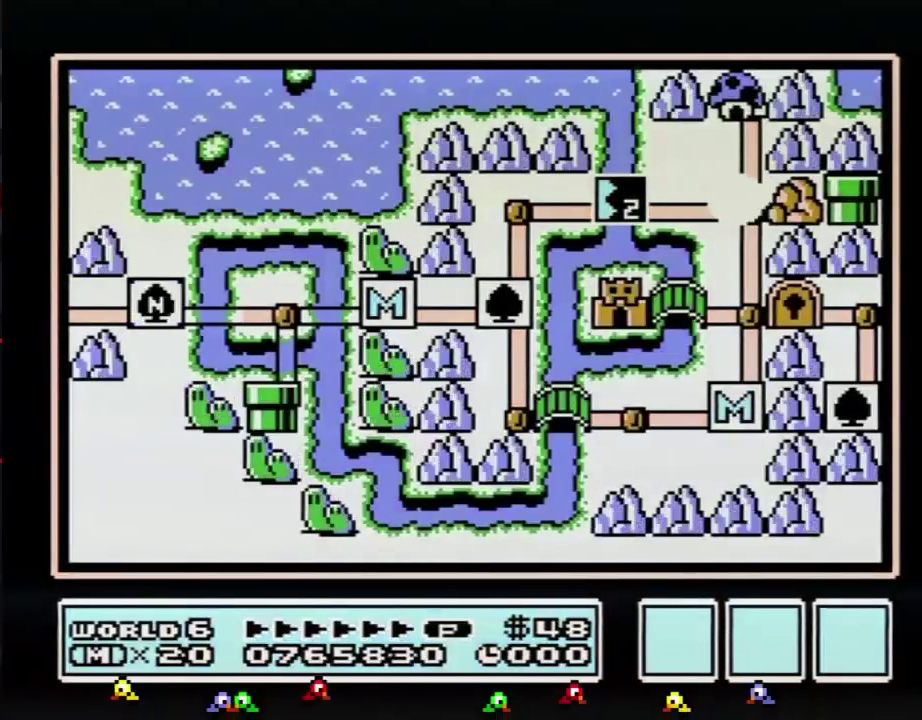
{"buttons": ["DPAD_LEFT"], "events": [[367, "DPAD_LEFT", "down"]]}
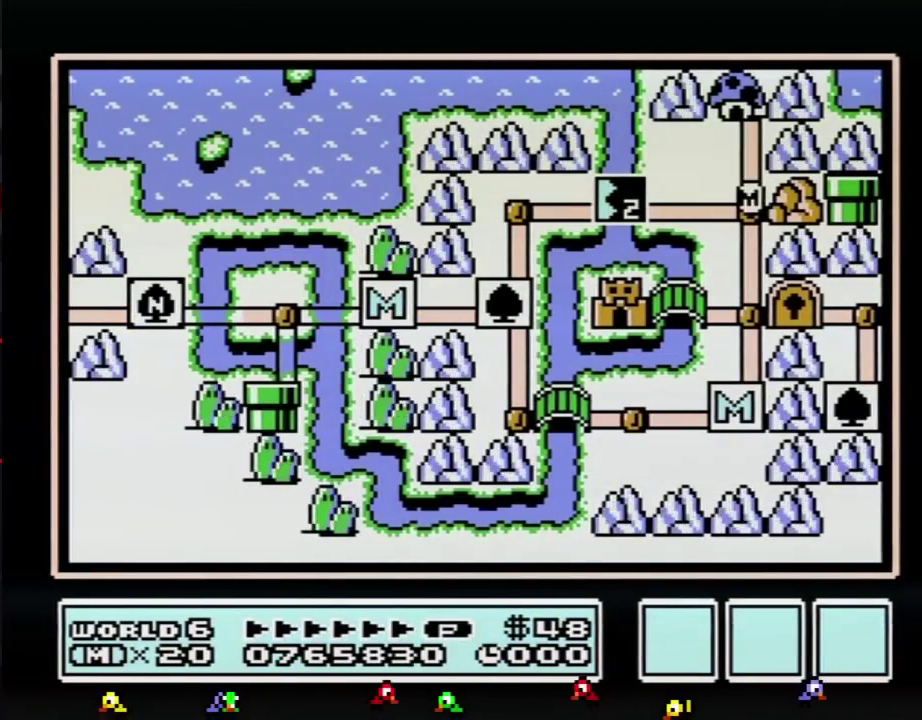
{"buttons": ["DPAD_LEFT"]}
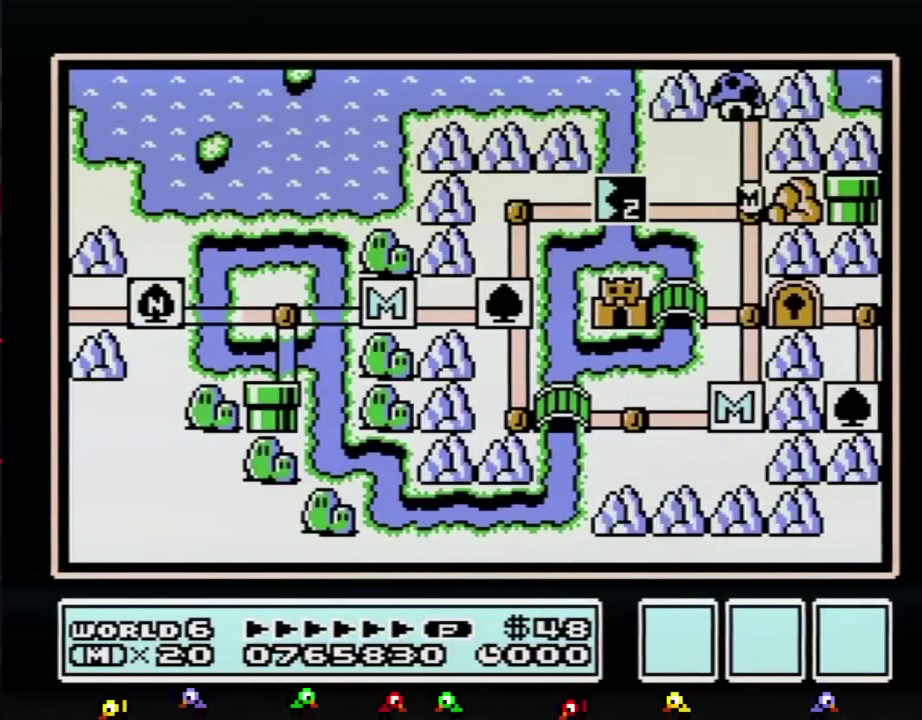
{"buttons": ["DPAD_LEFT"]}
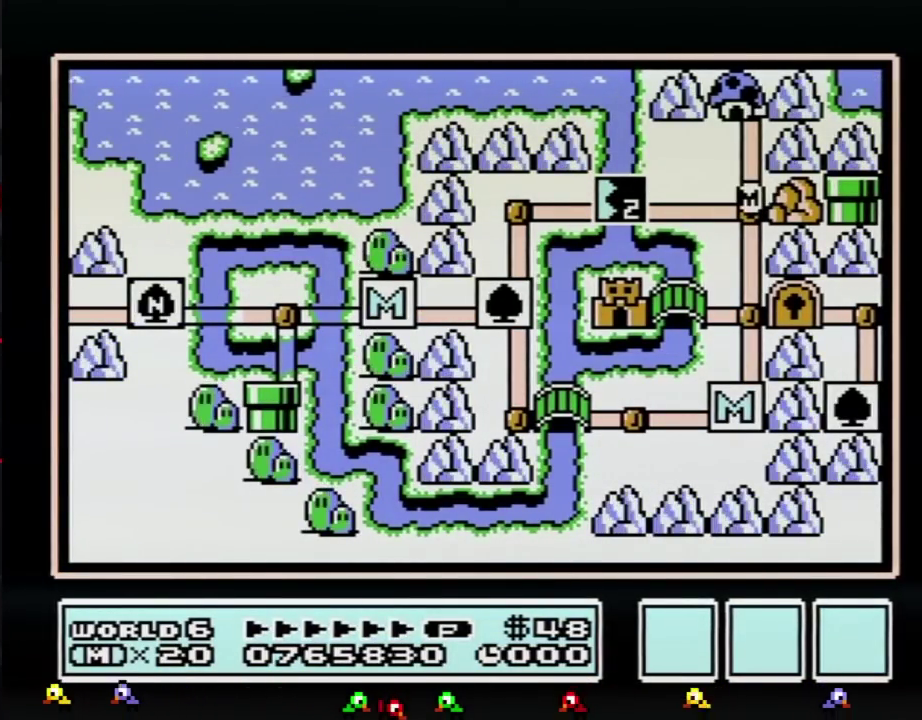
{"buttons": ["DPAD_LEFT"]}
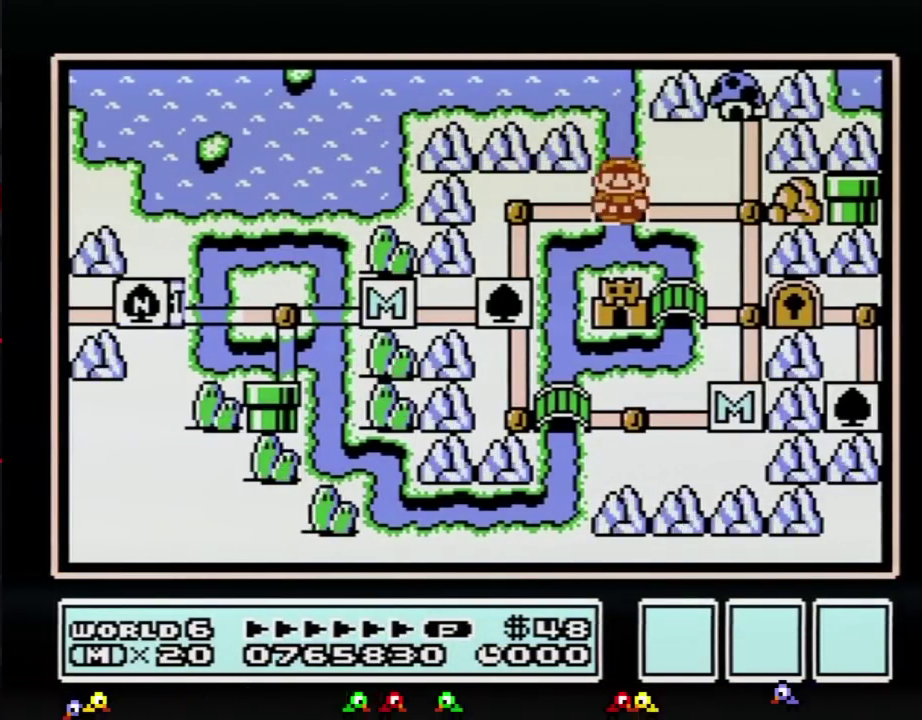
{"buttons": ["DPAD_LEFT"]}